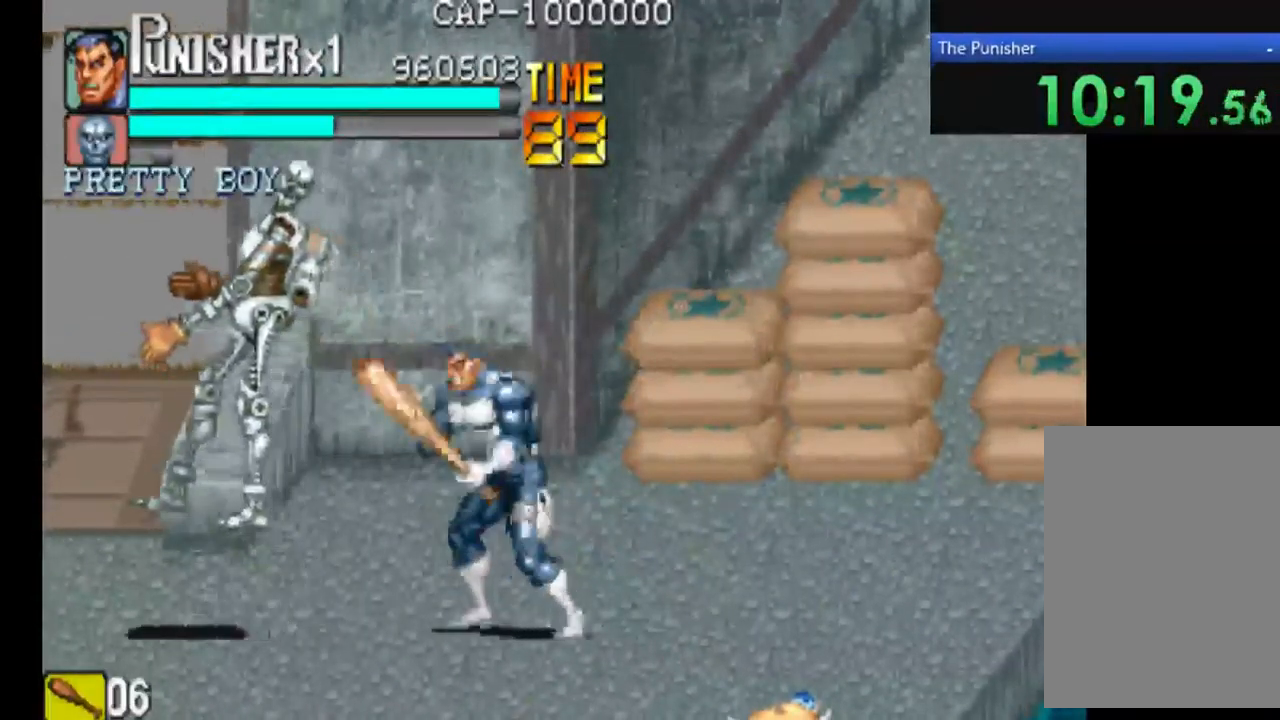
Gameplay with a controller (Xbox layout); each line is a JSON object with the inputs held at the frame after it (dt_ms = milliseconds from this image to that frame). "events" lists button and stick changes between this image and that frame as [ms after this image, input, new state], when the widget could be followed in between. Not read: L3 R3.
{"dt_ms": 500, "buttons": [], "left_stick": "center", "right_stick": "center", "events": []}
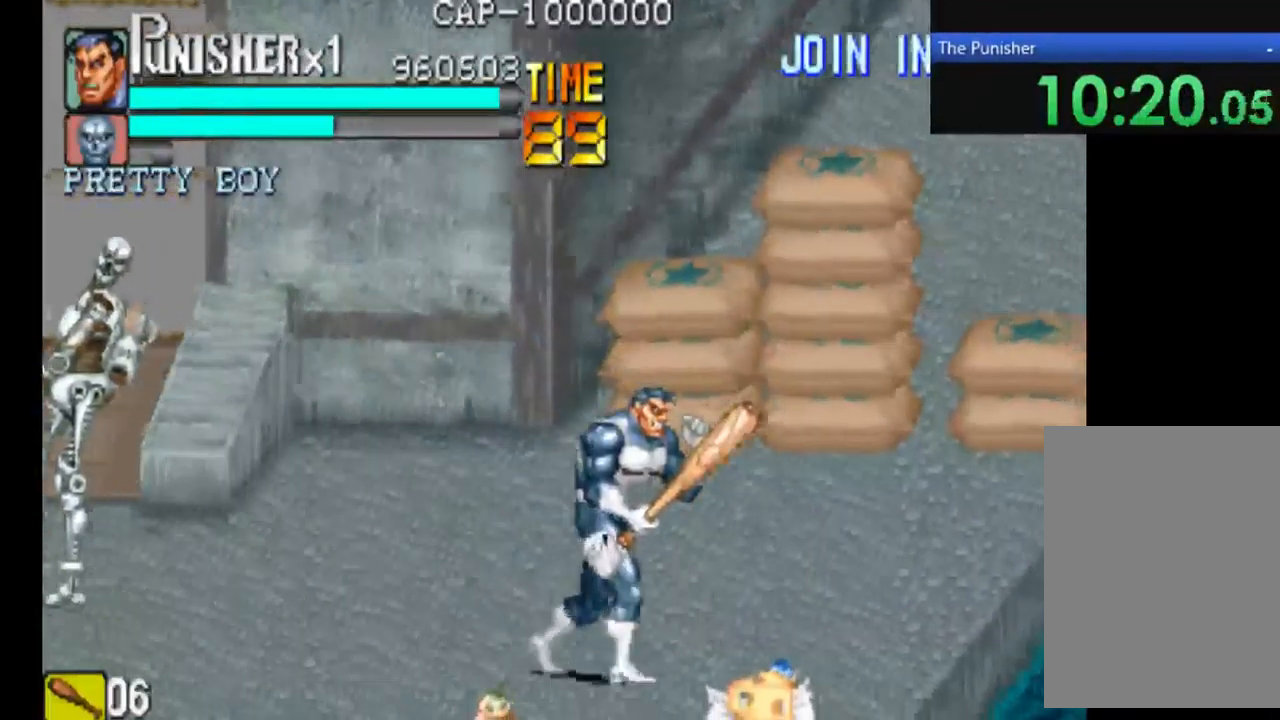
{"dt_ms": 1000, "buttons": [], "left_stick": "center", "right_stick": "center"}
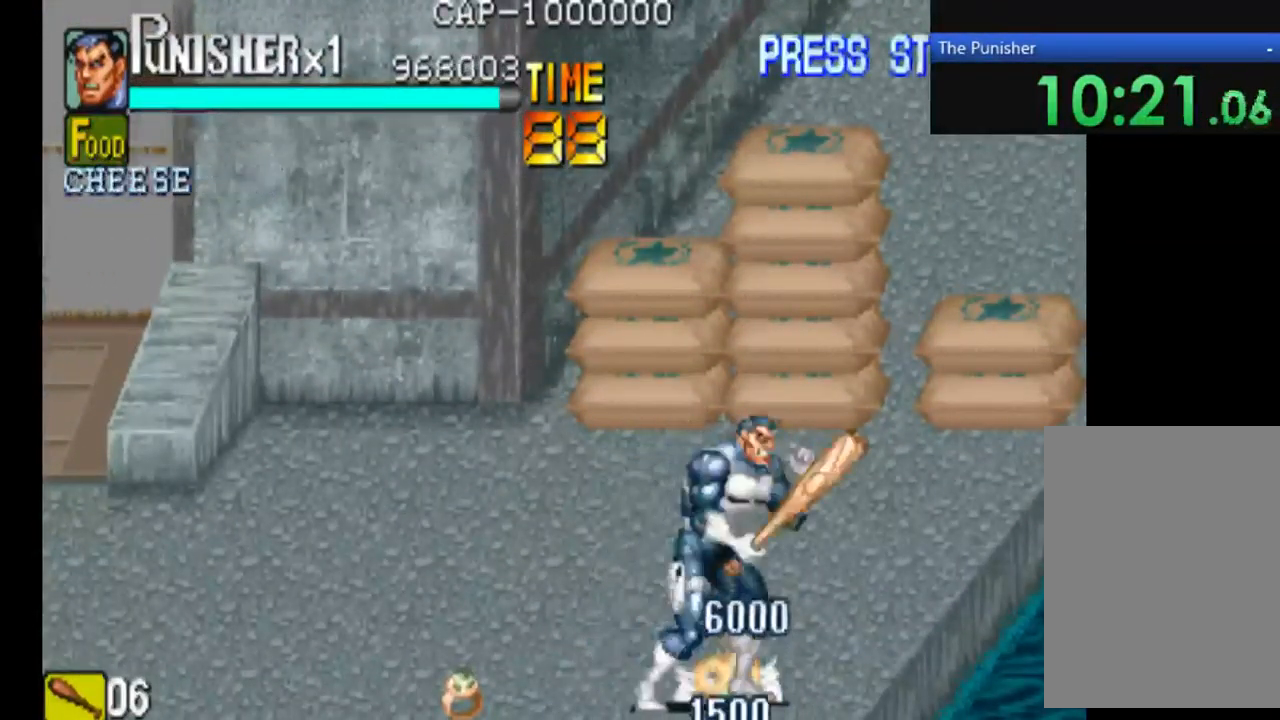
{"dt_ms": 500, "buttons": [], "left_stick": "center", "right_stick": "center", "events": [[167, "X", "down"], [367, "X", "up"]]}
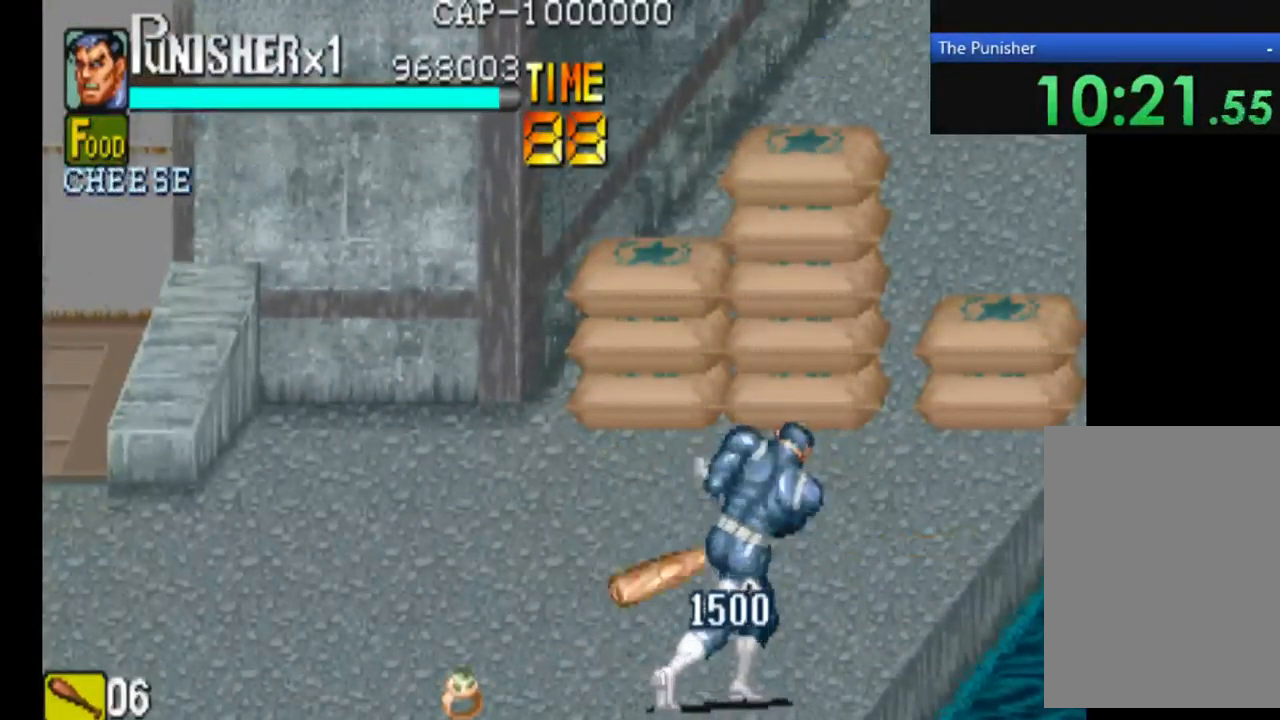
{"dt_ms": 1000, "buttons": [], "left_stick": "center", "right_stick": "center"}
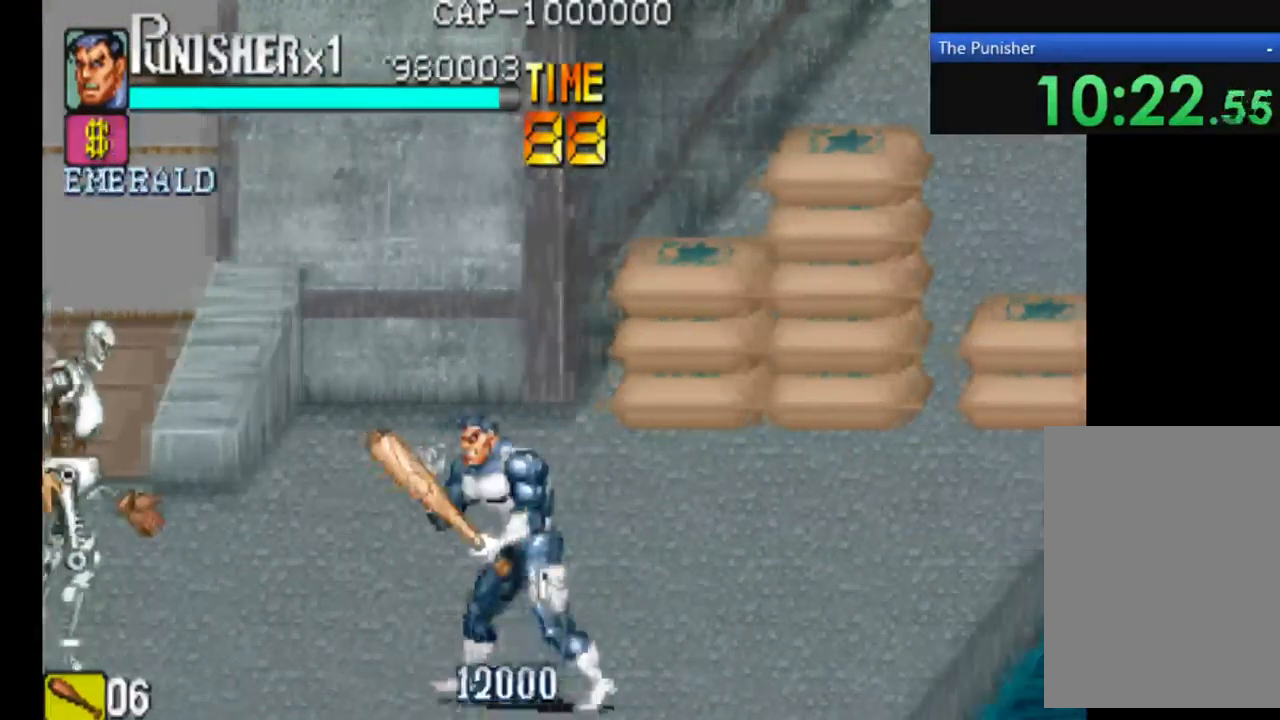
{"dt_ms": 500, "buttons": [], "left_stick": "center", "right_stick": "center", "events": []}
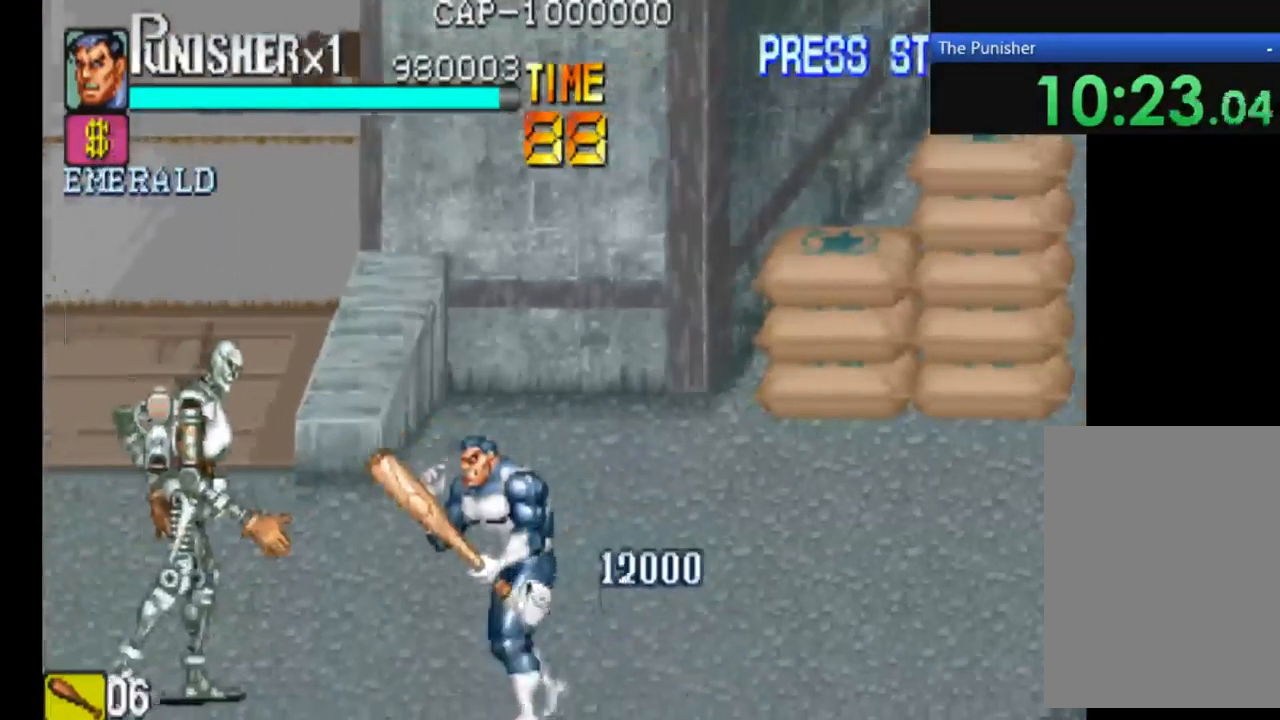
{"dt_ms": 500, "buttons": ["X"], "left_stick": "center", "right_stick": "center", "events": [[367, "X", "down"]]}
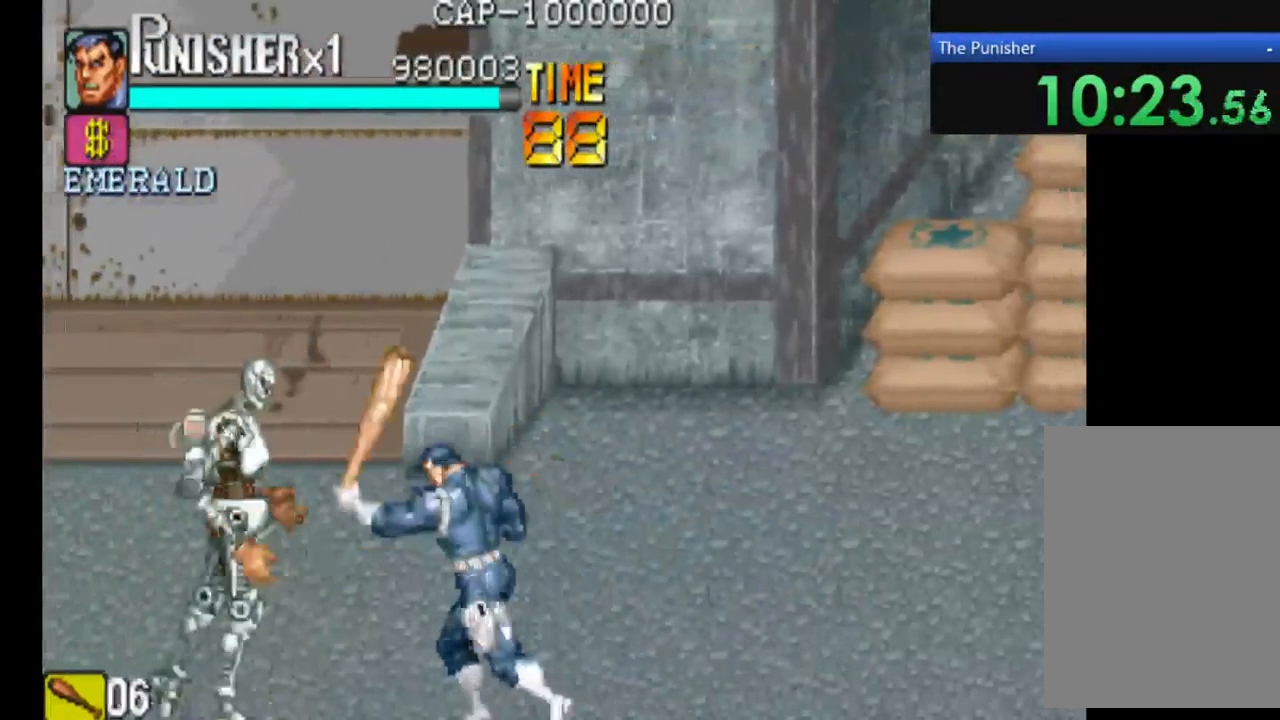
{"dt_ms": 467, "buttons": [], "left_stick": "center", "right_stick": "center", "events": [[234, "X", "up"]]}
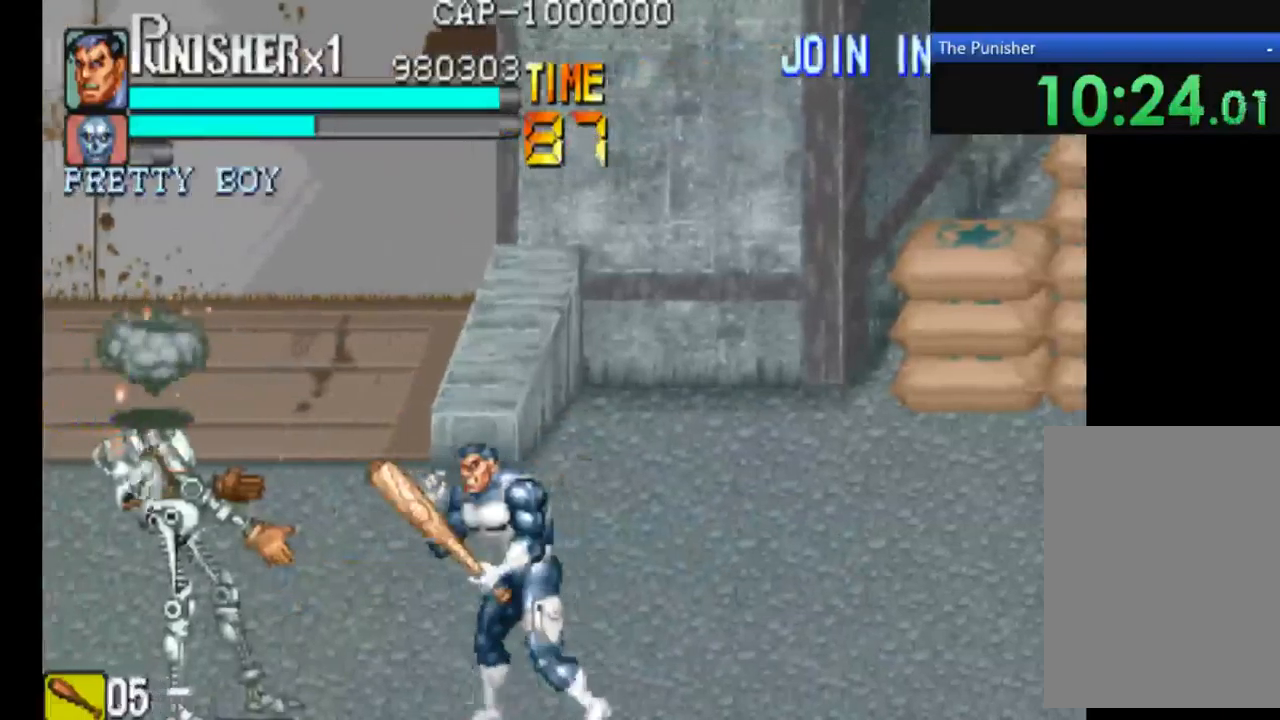
{"dt_ms": 500, "buttons": [], "left_stick": "center", "right_stick": "center", "events": [[267, "X", "down"], [400, "X", "up"]]}
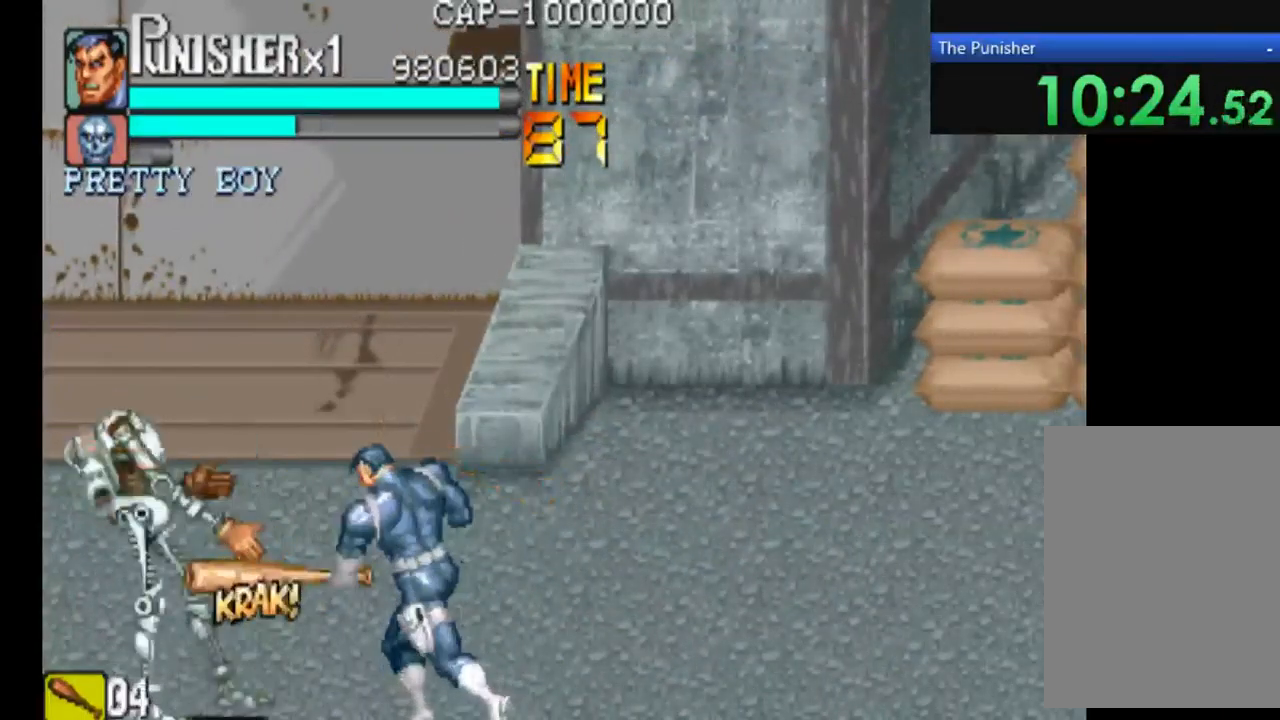
{"dt_ms": 500, "buttons": [], "left_stick": "center", "right_stick": "center", "events": []}
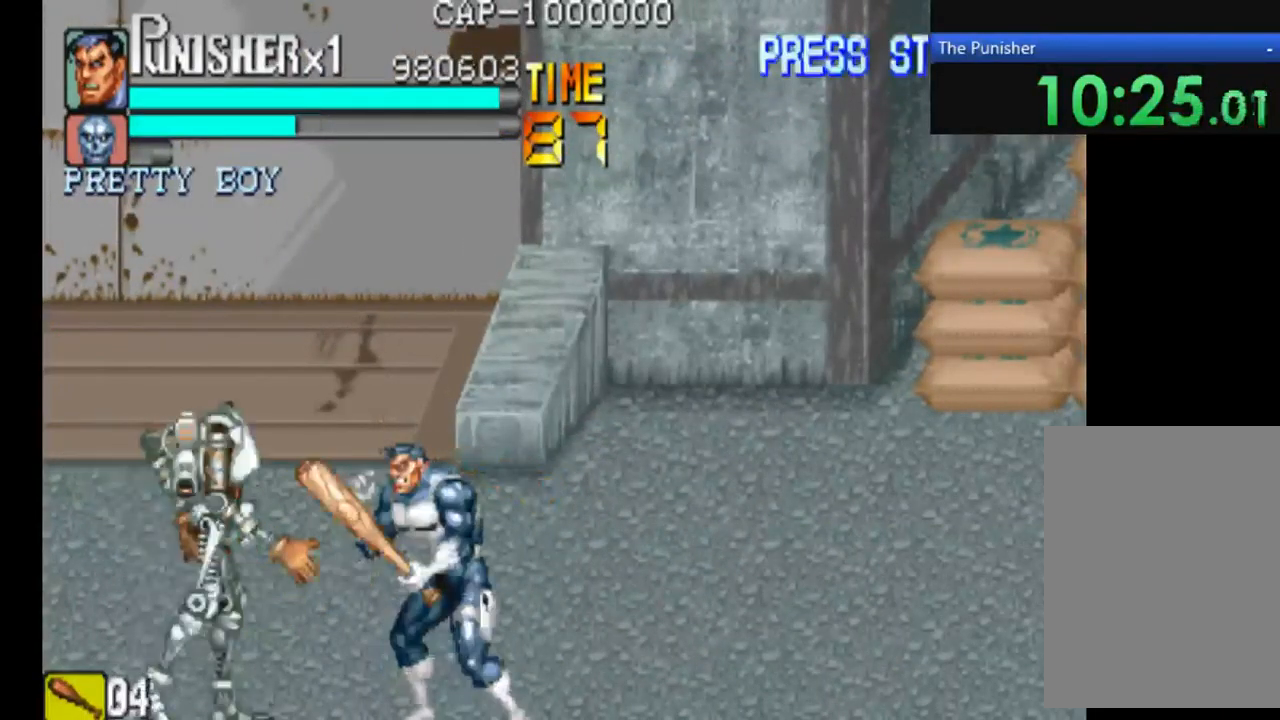
{"dt_ms": 500, "buttons": [], "left_stick": "center", "right_stick": "center", "events": []}
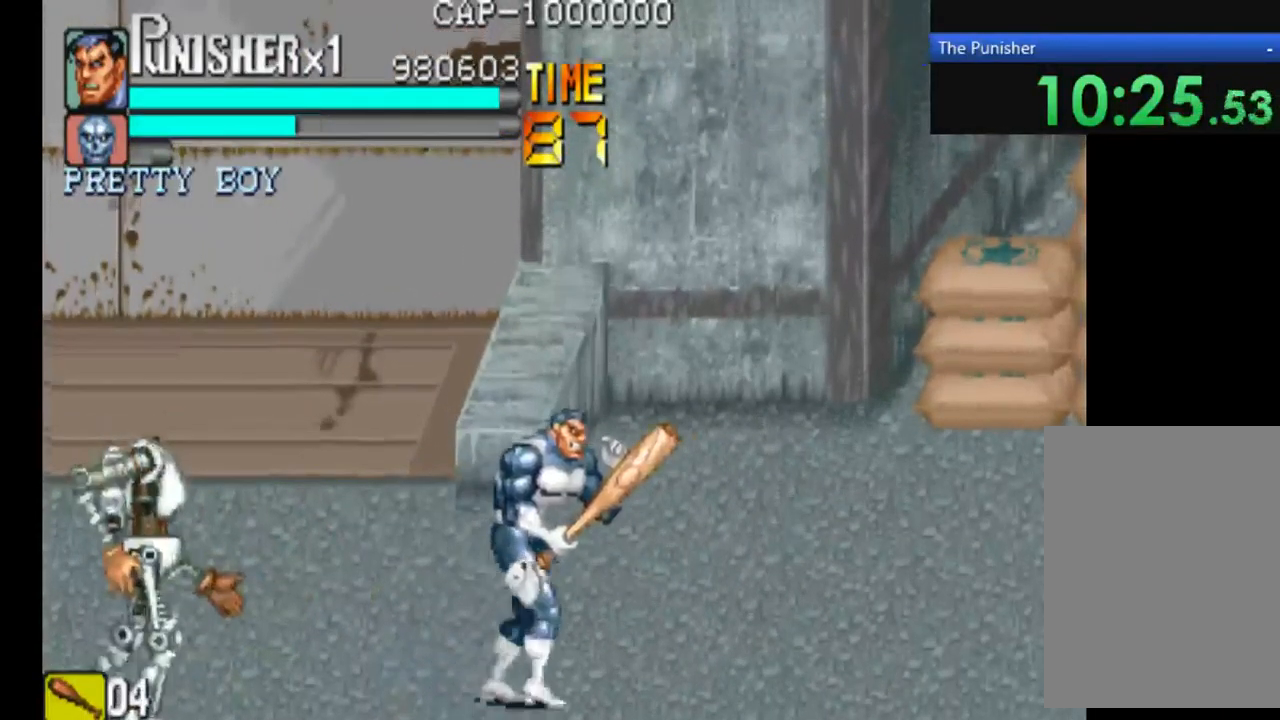
{"dt_ms": 500, "buttons": [], "left_stick": "center", "right_stick": "center", "events": []}
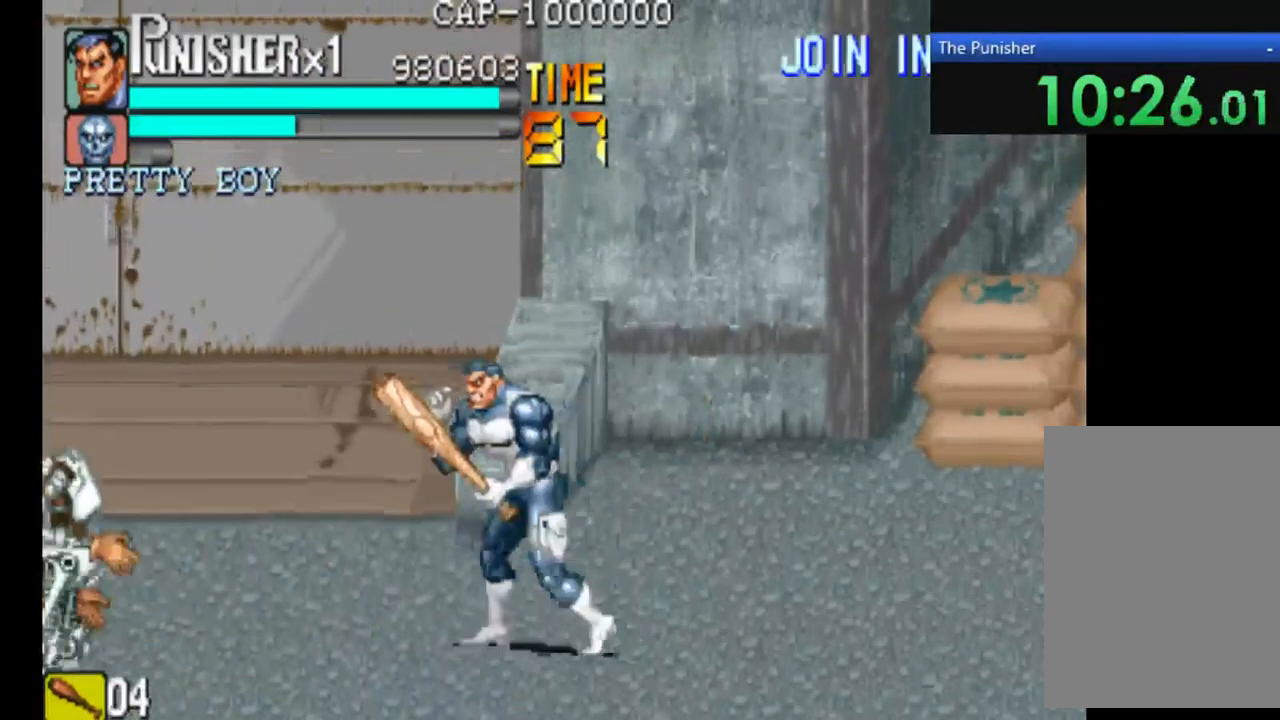
{"dt_ms": 500, "buttons": [], "left_stick": "center", "right_stick": "center", "events": []}
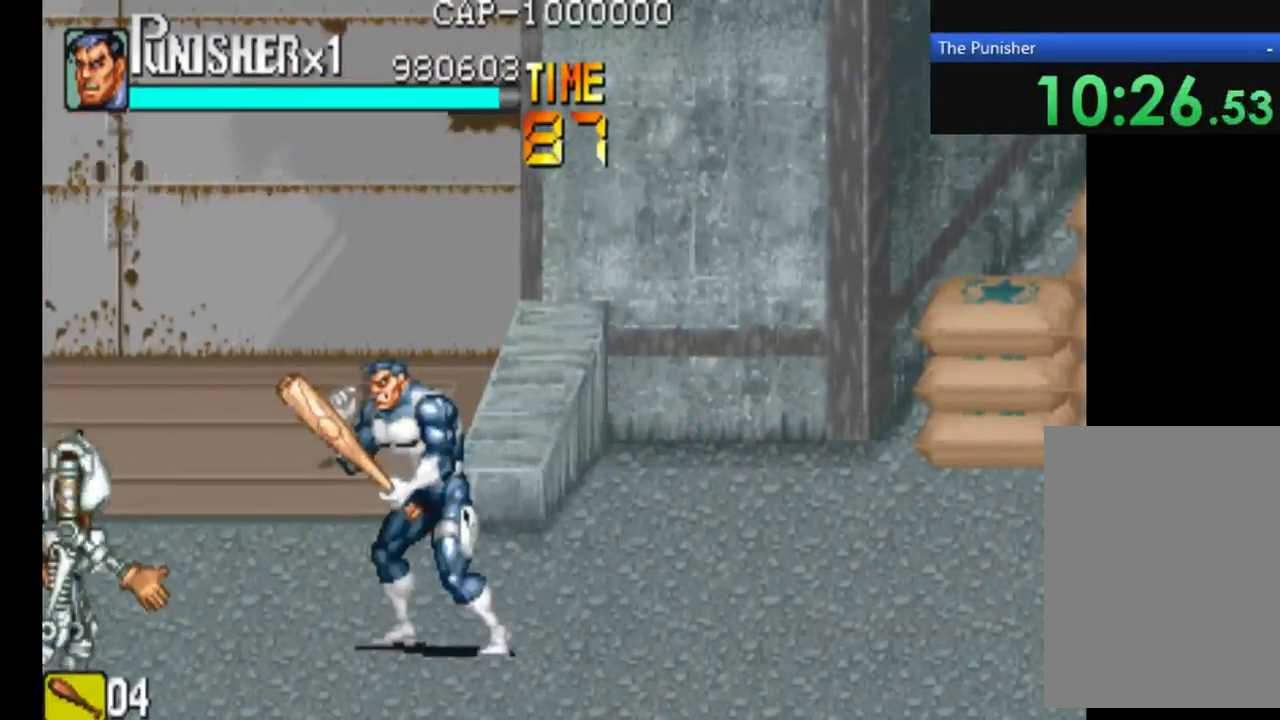
{"dt_ms": 500, "buttons": [], "left_stick": "center", "right_stick": "center", "events": []}
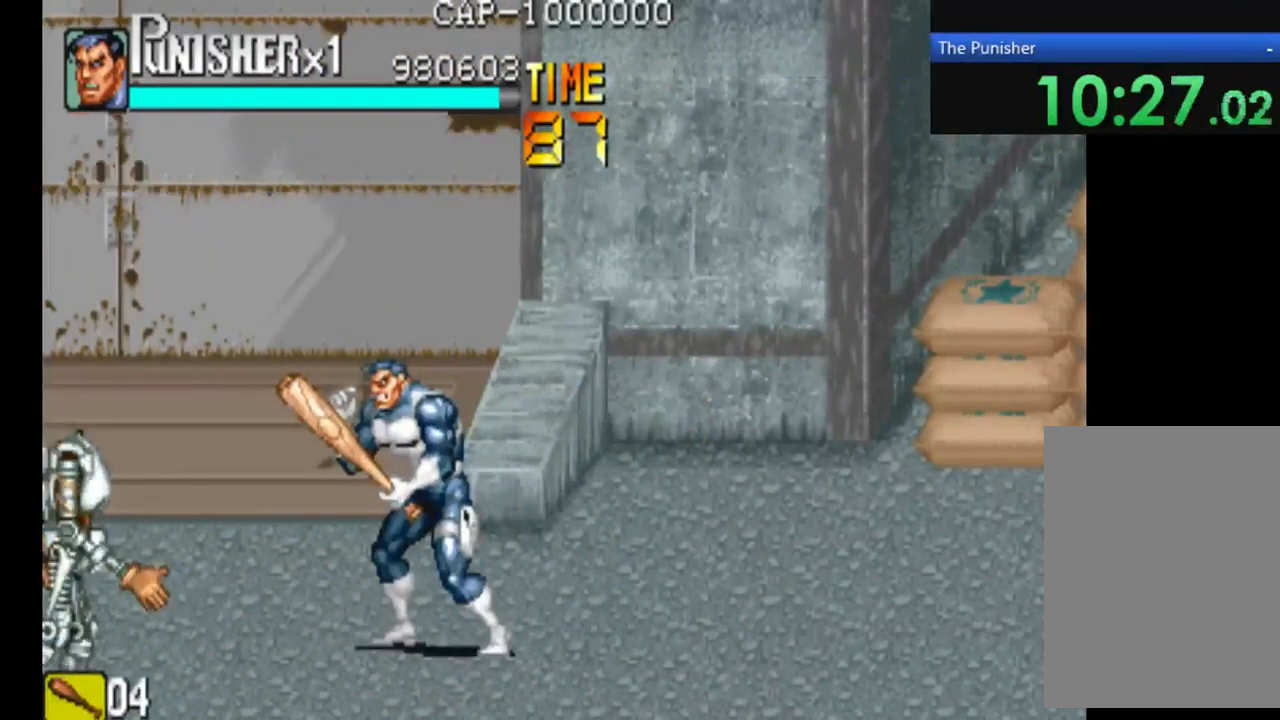
{"dt_ms": 500, "buttons": [], "left_stick": "center", "right_stick": "center", "events": []}
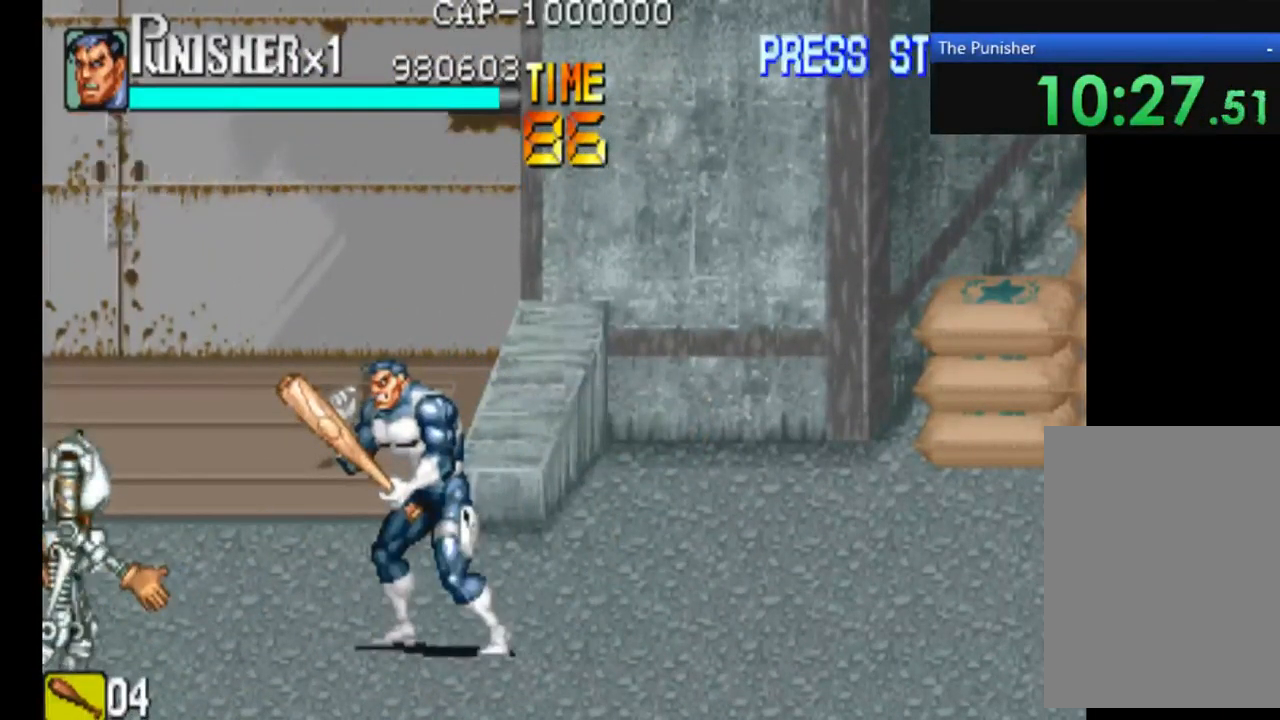
{"dt_ms": 500, "buttons": [], "left_stick": "center", "right_stick": "center", "events": []}
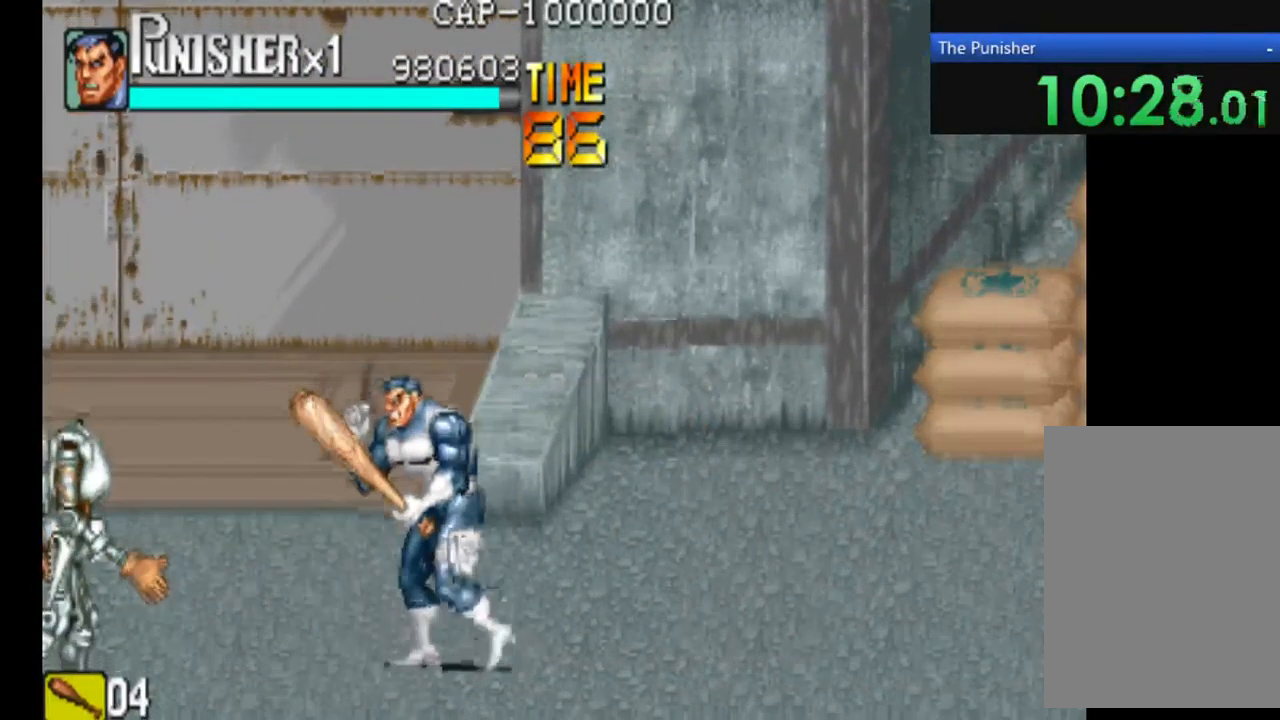
{"dt_ms": 500, "buttons": [], "left_stick": "center", "right_stick": "center", "events": []}
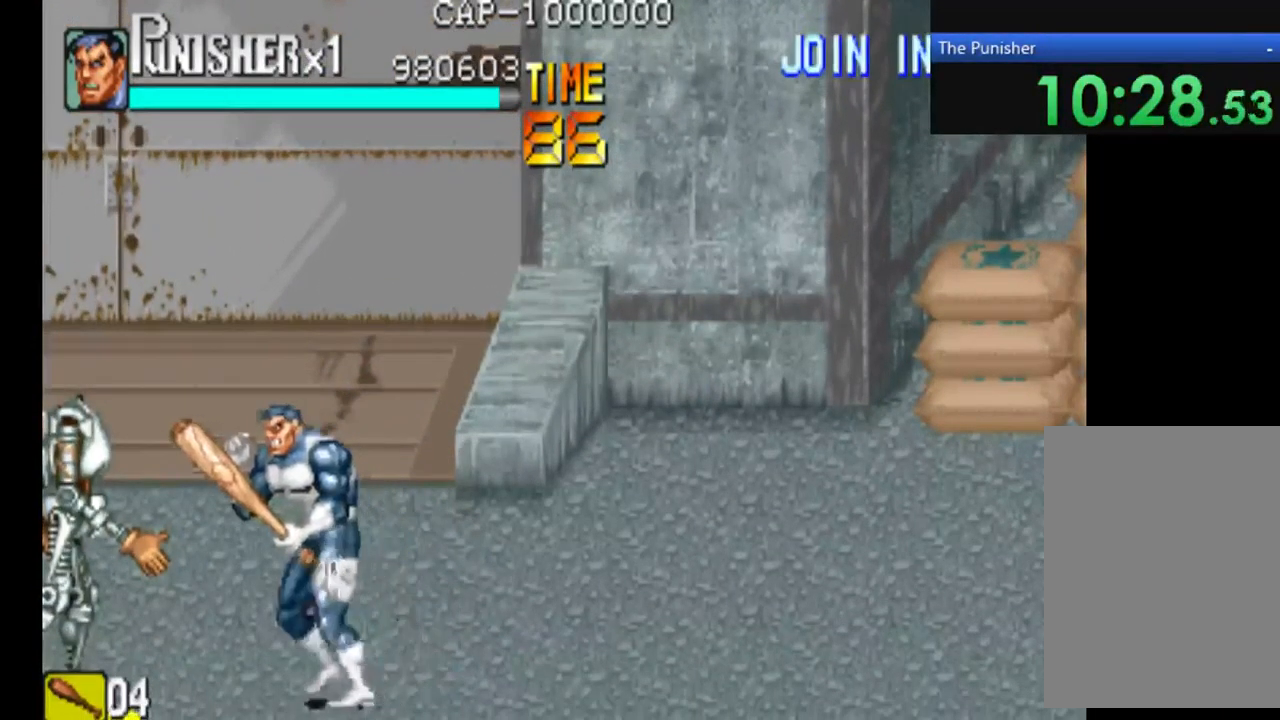
{"dt_ms": 500, "buttons": [], "left_stick": "center", "right_stick": "center", "events": [[34, "X", "down"], [100, "X", "up"], [234, "X", "down"], [367, "X", "up"]]}
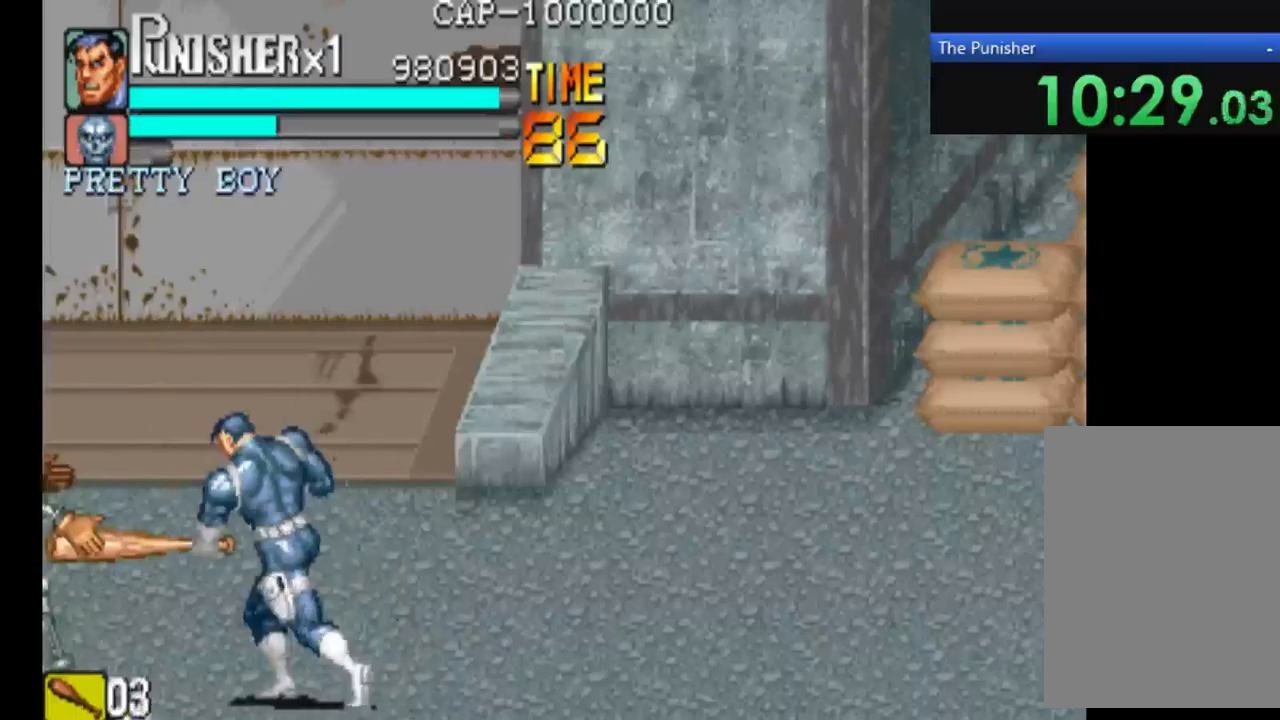
{"dt_ms": 500, "buttons": [], "left_stick": "center", "right_stick": "center", "events": [[33, "X", "down"], [167, "X", "up"], [233, "X", "down"], [400, "X", "up"]]}